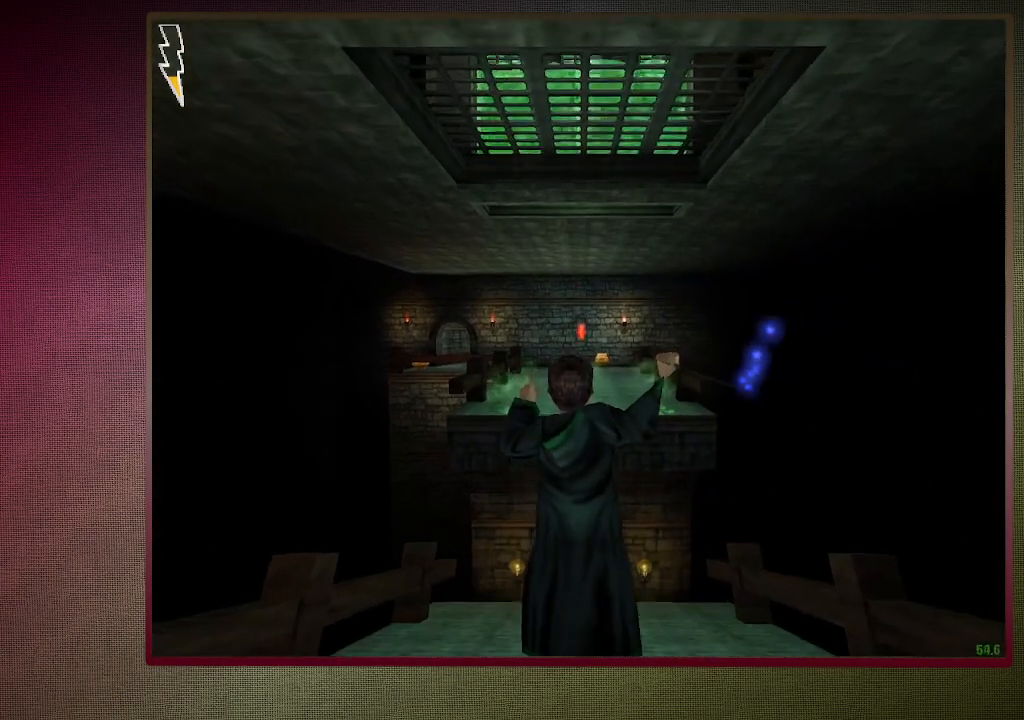
Gameplay with keyboard and mouse; each line is a JSON object with the keys and mouse buttons held at the frame after it. "events" lists presses ("down") and releases ("up") of "a", "alt", "c", "ctrl", "d", "down", "e", "f3", "left", "q", "return", "right", "s", "shift", "space", "tab", "up", "v", "w", "x", "z", "mouse_left", "mouse_wheel" and "mouse_right" between this image and that frame as [ms after this image, input, new state], when the widget could be followed in between. "mouse_left", "mouse_wheel", "mouse_right" = the "left", "wheel", "right" buttons of the "mouse" list. No other keys are recorded. "wheel" means that the mouse wheel is clicked or scrolled. Mouse movement is not recorded.
{"keys": ["shift", "space", "w"], "mouse": [], "events": [[50, "mouse_left", "up"], [150, "mouse_left", "down"], [233, "mouse_left", "up"], [333, "mouse_left", "down"], [417, "mouse_left", "up"]]}
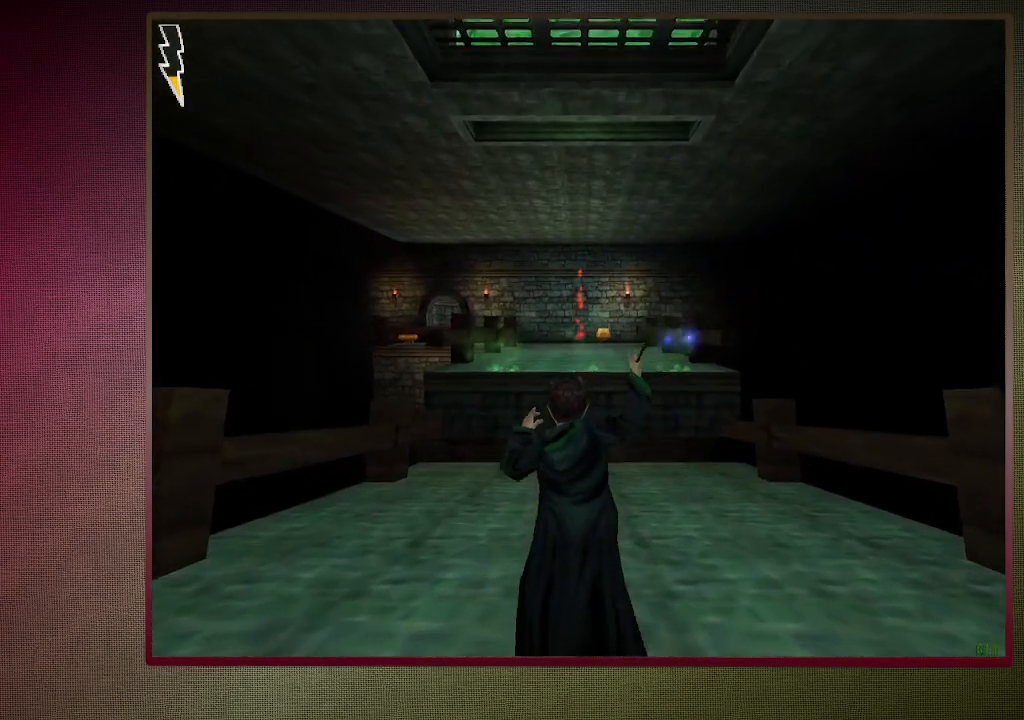
{"keys": ["shift", "space", "w"], "mouse": [], "events": [[17, "mouse_left", "down"], [117, "mouse_left", "up"], [167, "mouse_left", "down"], [300, "mouse_left", "up"], [350, "mouse_left", "down"], [483, "mouse_left", "up"]]}
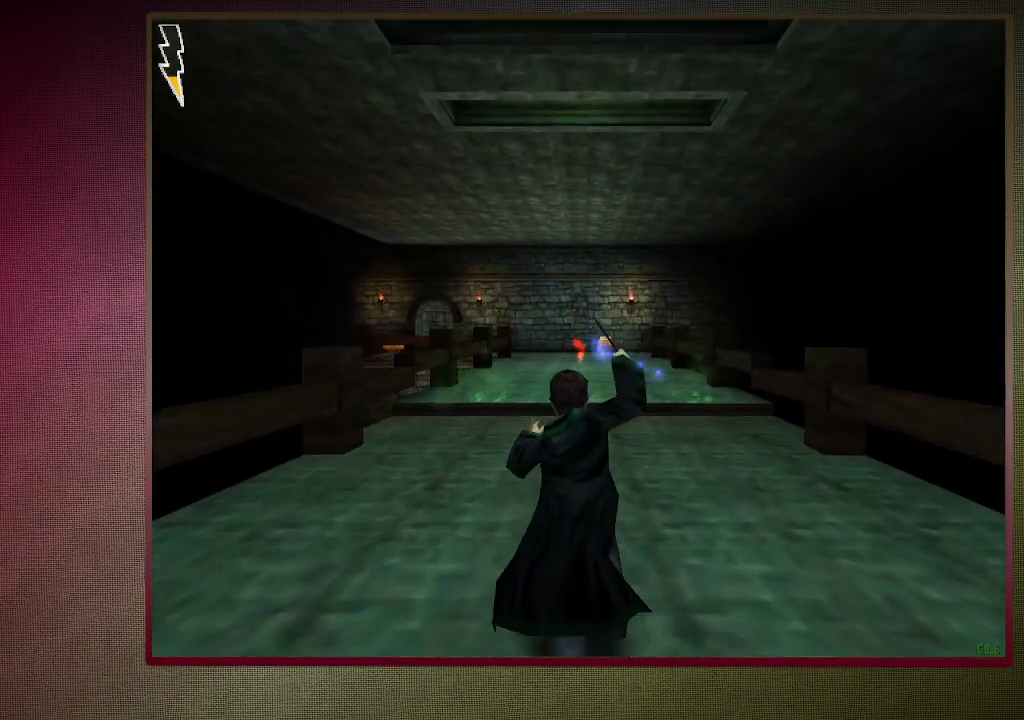
{"keys": ["shift", "space", "w"], "mouse": ["left"], "events": [[33, "mouse_left", "down"], [183, "mouse_left", "up"], [217, "mouse_left", "down"], [367, "mouse_left", "up"], [417, "mouse_left", "down"]]}
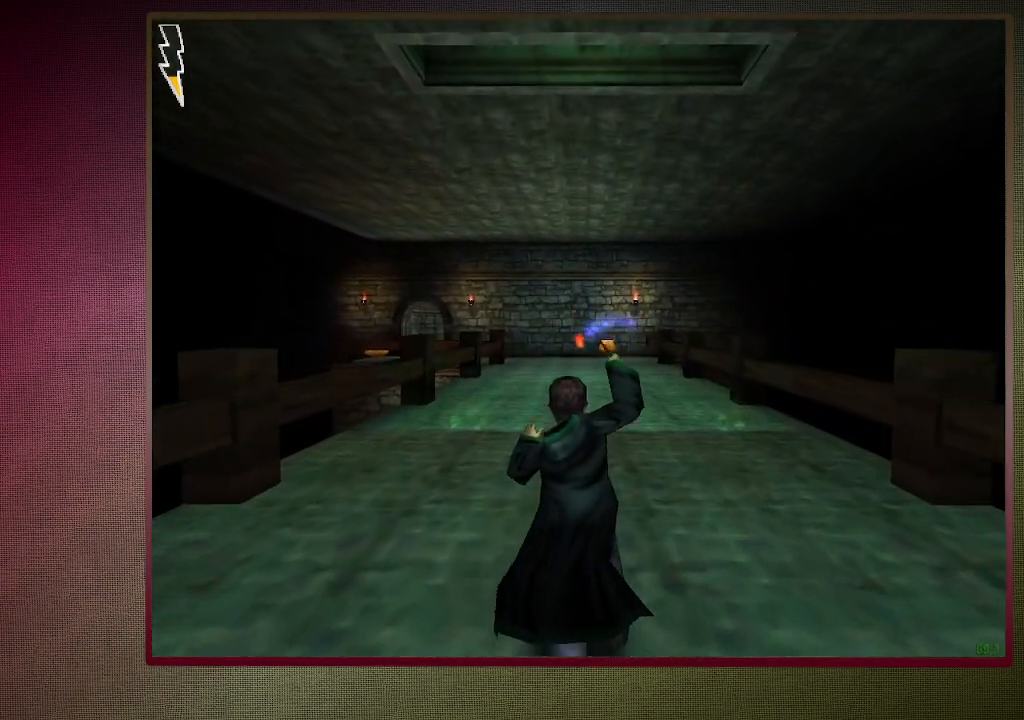
{"keys": ["shift", "space", "w"], "mouse": [], "events": [[50, "mouse_left", "up"], [100, "mouse_left", "down"], [233, "mouse_left", "up"], [283, "mouse_left", "down"], [333, "mouse_right", "down"], [433, "mouse_left", "up"], [467, "mouse_right", "up"]]}
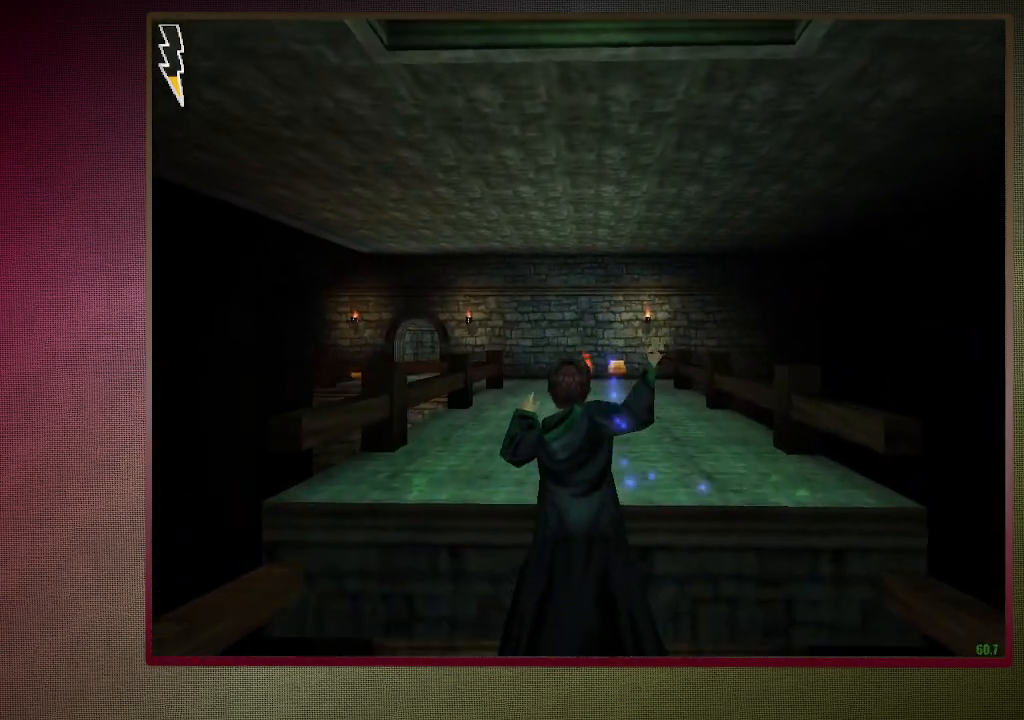
{"keys": ["shift", "space", "w"], "mouse": ["left"], "events": [[17, "mouse_left", "down"], [67, "mouse_right", "down"], [117, "mouse_right", "up"], [167, "mouse_left", "up"], [200, "mouse_left", "down"], [350, "mouse_left", "up"], [400, "mouse_left", "down"]]}
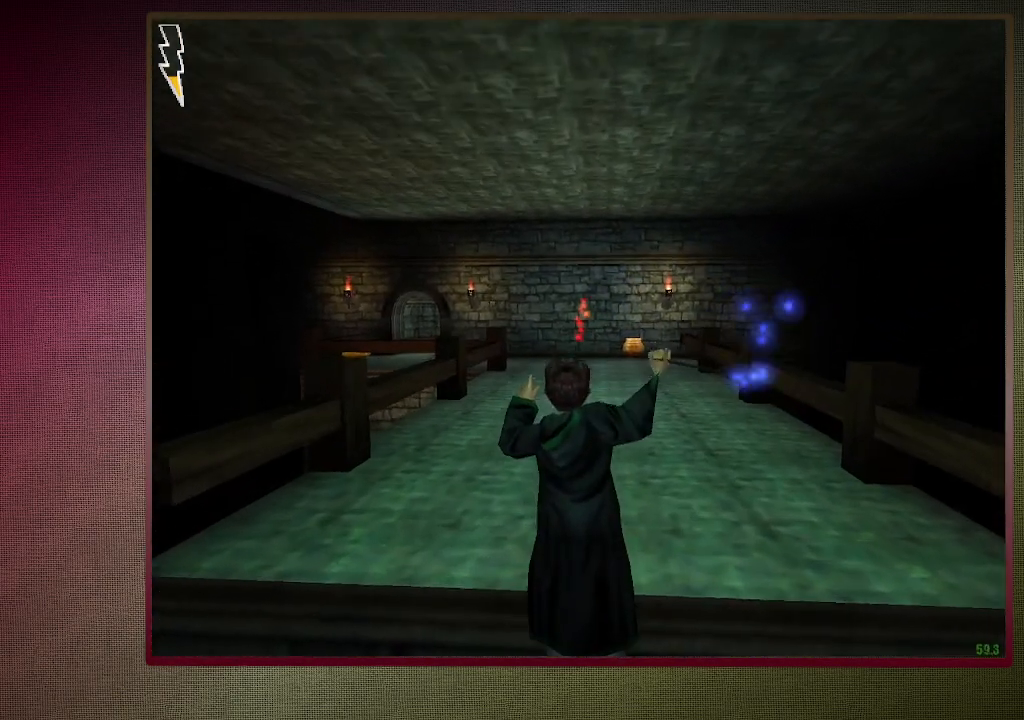
{"keys": ["shift", "space", "w"], "mouse": ["left"], "events": [[33, "mouse_left", "up"], [83, "mouse_left", "down"], [217, "mouse_left", "up"], [267, "mouse_left", "down"], [400, "mouse_left", "up"], [450, "mouse_left", "down"]]}
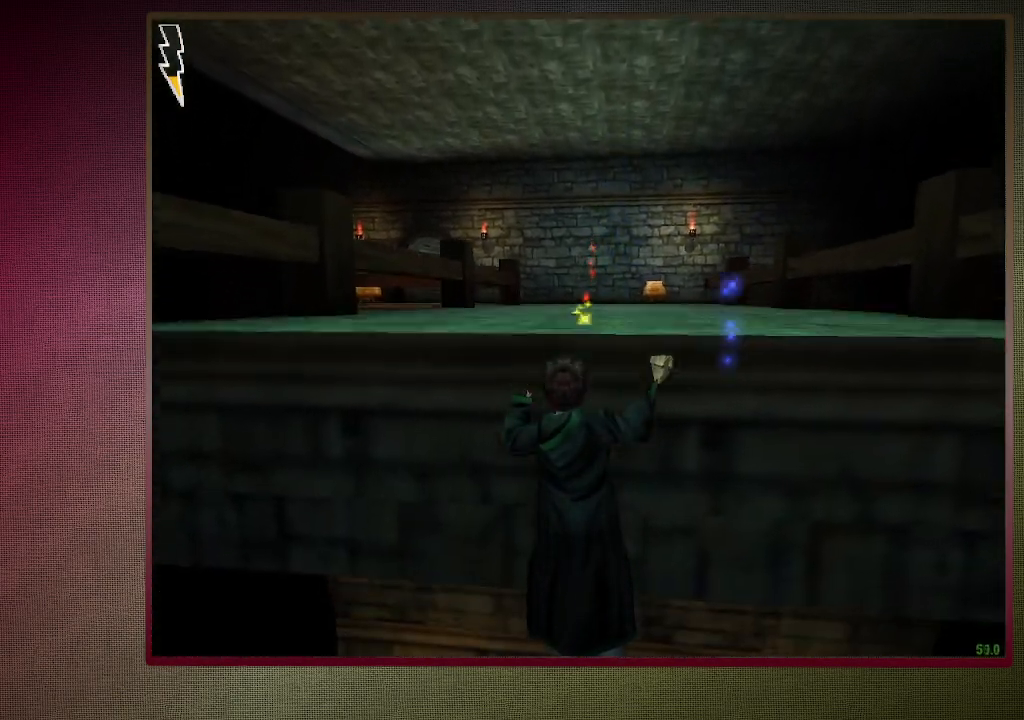
{"keys": ["shift", "space", "w"], "mouse": [], "events": [[100, "mouse_left", "up"]]}
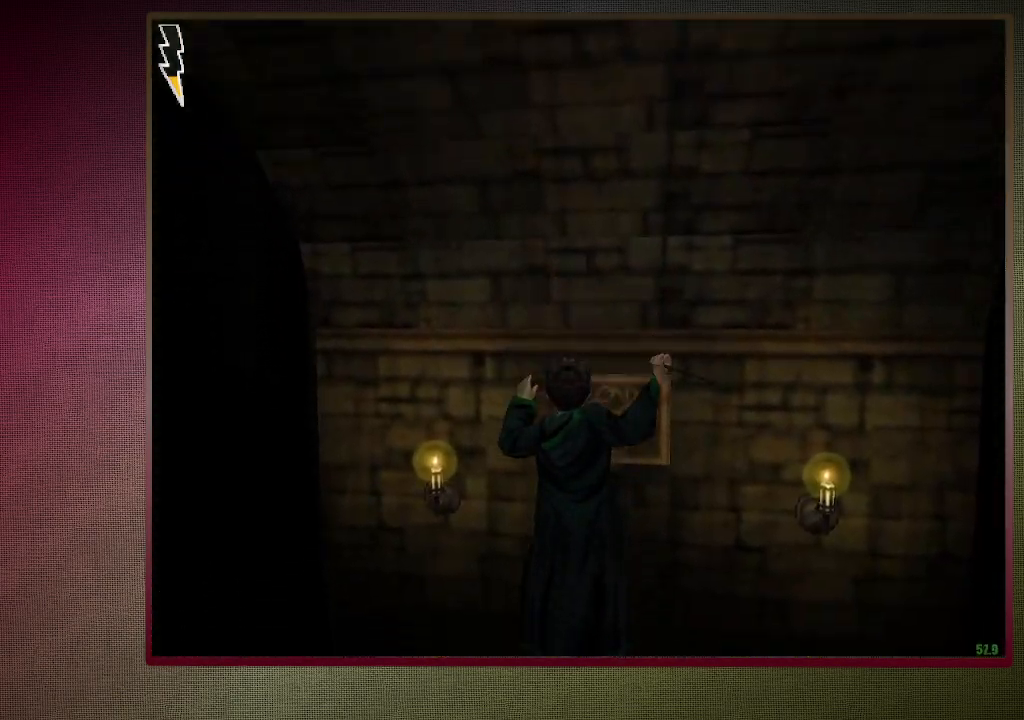
{"keys": ["shift", "space", "w"], "mouse": [], "events": []}
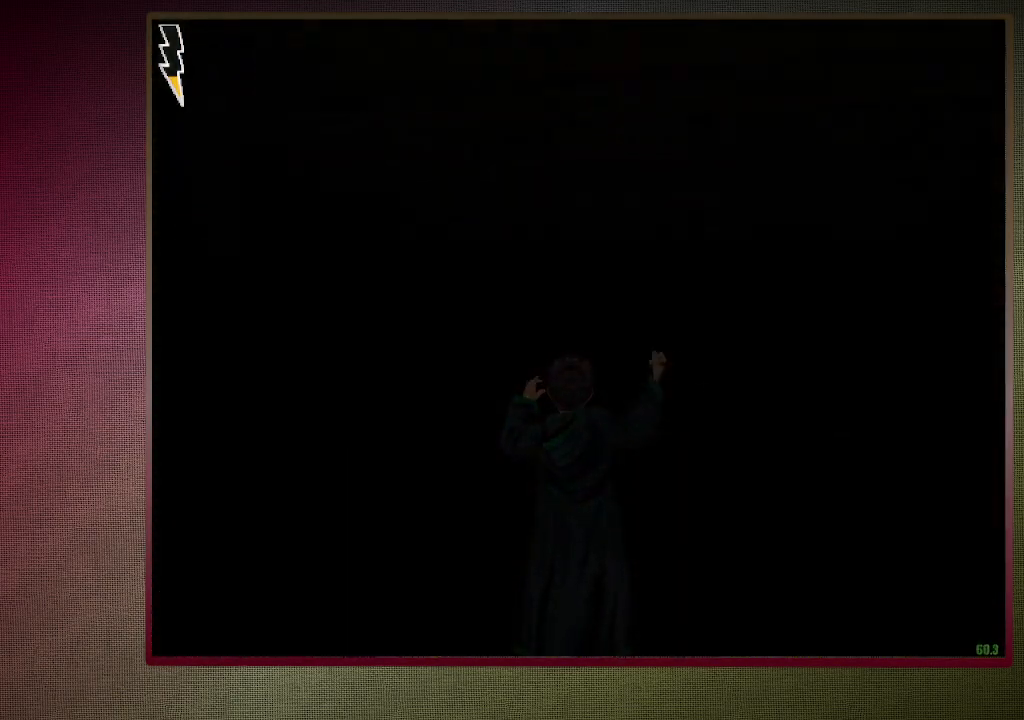
{"keys": ["shift", "space", "w"], "mouse": [], "events": []}
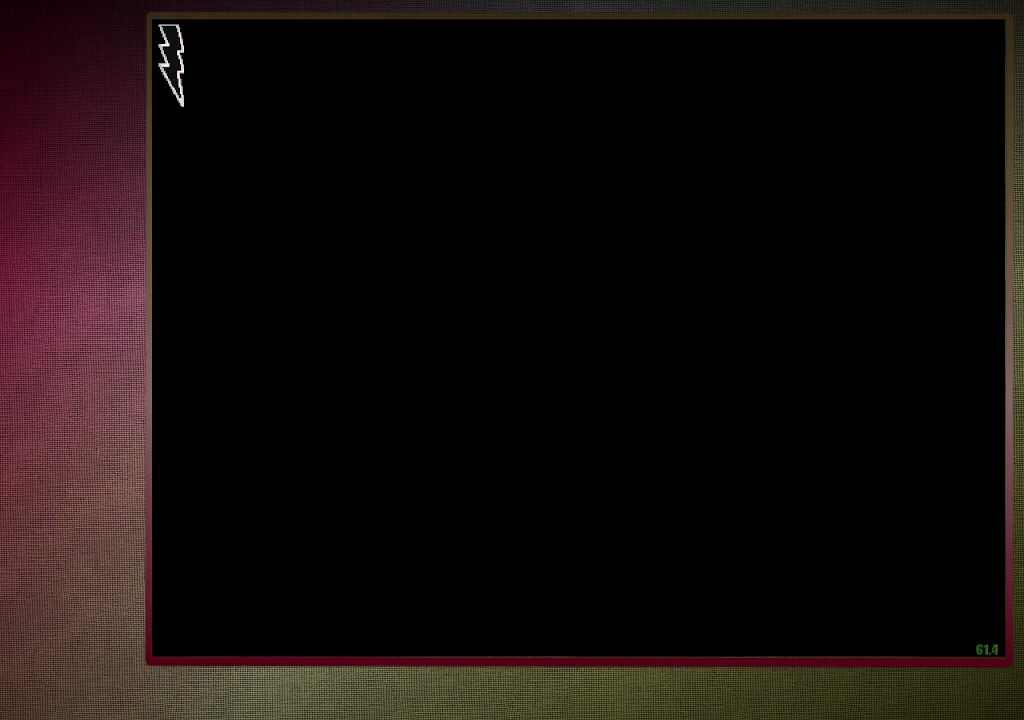
{"keys": ["shift", "space", "w"], "mouse": [], "events": []}
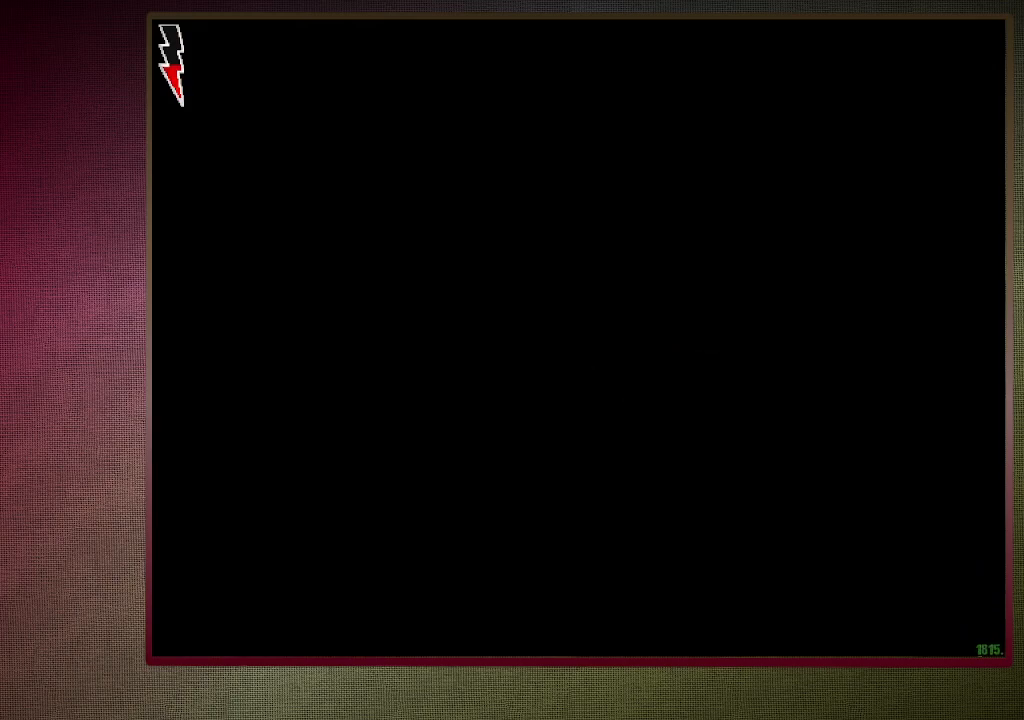
{"keys": ["shift", "space", "w"], "mouse": [], "events": []}
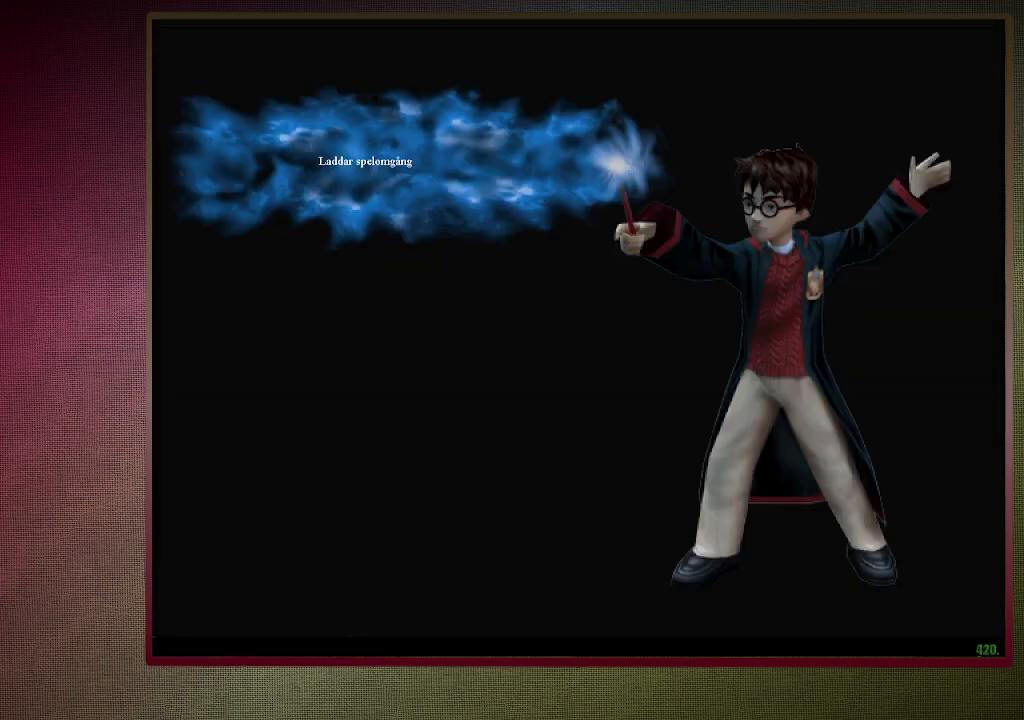
{"keys": ["space"], "mouse": [], "events": [[117, "shift", "up"], [117, "w", "up"]]}
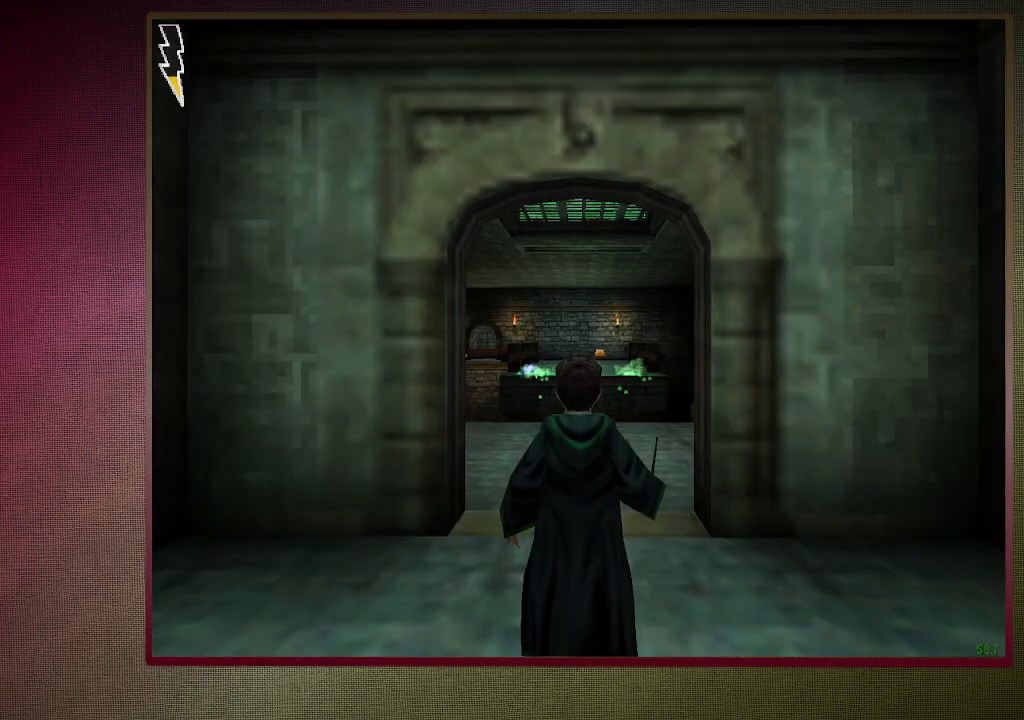
{"keys": ["shift", "space", "w"], "mouse": [], "events": [[50, "shift", "down"], [50, "w", "down"]]}
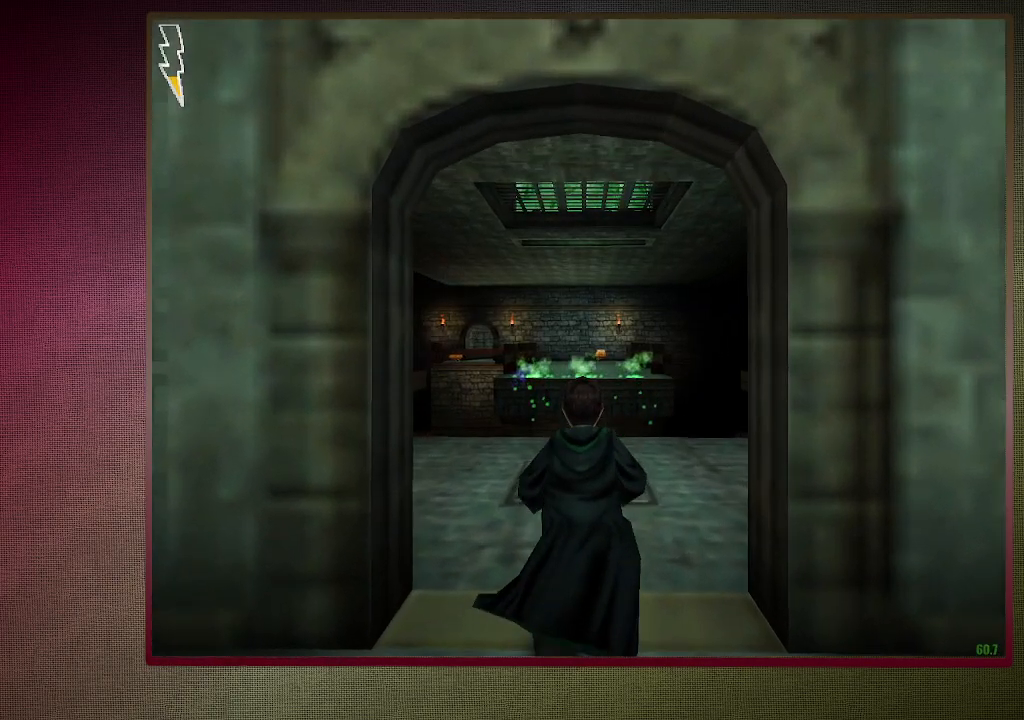
{"keys": ["shift", "space", "w"], "mouse": ["left"], "events": [[67, "mouse_left", "down"], [67, "mouse_right", "down"], [217, "mouse_left", "up"], [250, "mouse_right", "up"], [300, "mouse_left", "down"], [433, "mouse_left", "up"], [483, "mouse_left", "down"]]}
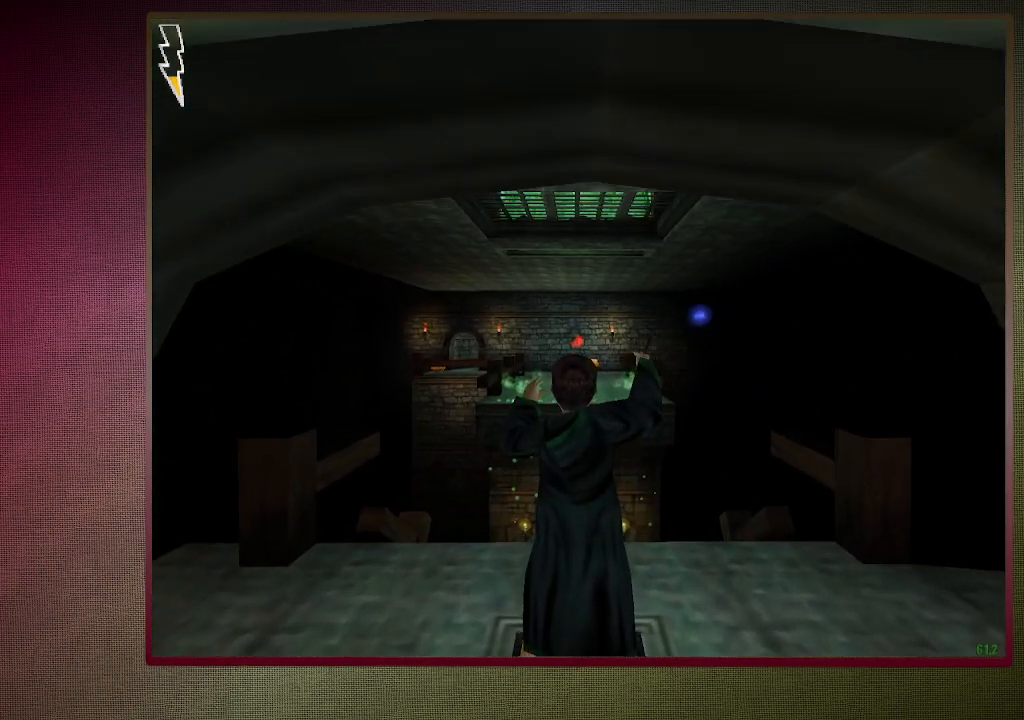
{"keys": ["shift", "space", "w"], "mouse": [], "events": [[133, "mouse_left", "up"], [167, "mouse_left", "down"], [317, "mouse_left", "up"]]}
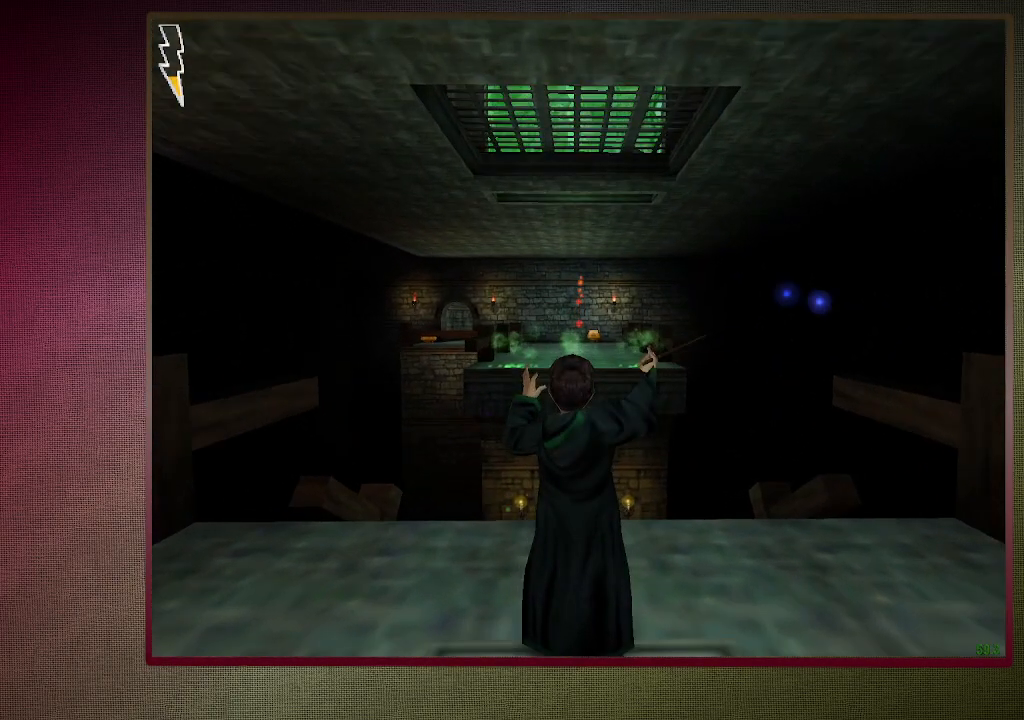
{"keys": ["shift", "space", "w"], "mouse": ["left"], "events": [[50, "mouse_left", "down"], [50, "mouse_right", "down"], [183, "mouse_left", "up"], [233, "mouse_right", "up"], [283, "mouse_left", "down"], [383, "mouse_left", "up"], [467, "mouse_left", "down"]]}
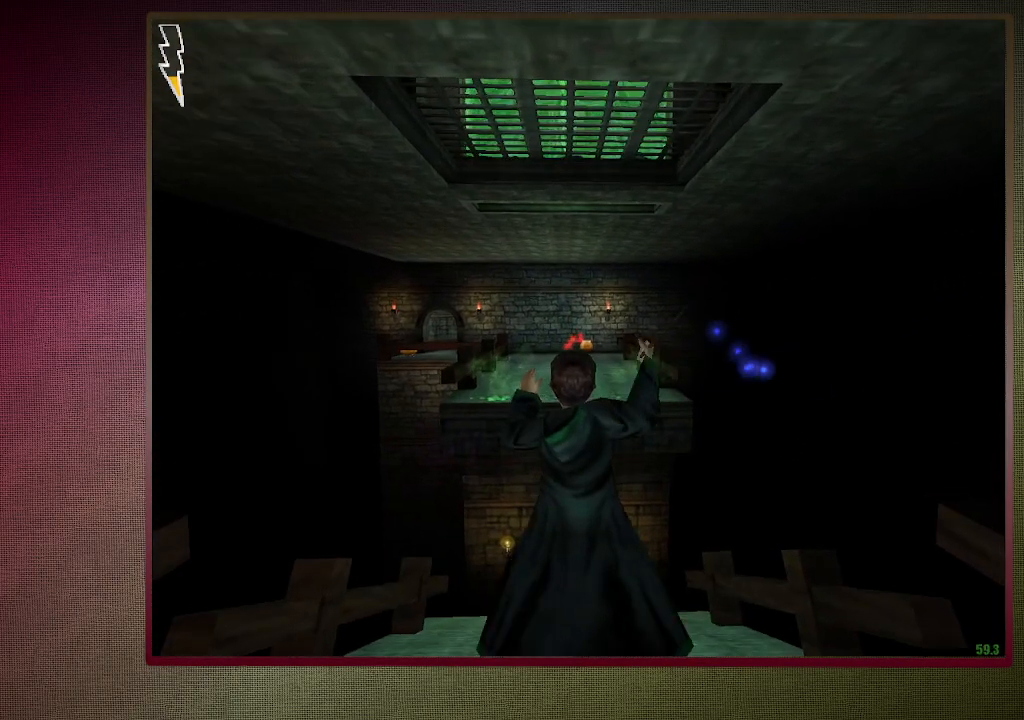
{"keys": ["shift", "space", "w"], "mouse": [], "events": [[67, "mouse_left", "up"], [167, "mouse_left", "down"], [300, "mouse_left", "up"], [350, "mouse_left", "down"], [483, "mouse_left", "up"]]}
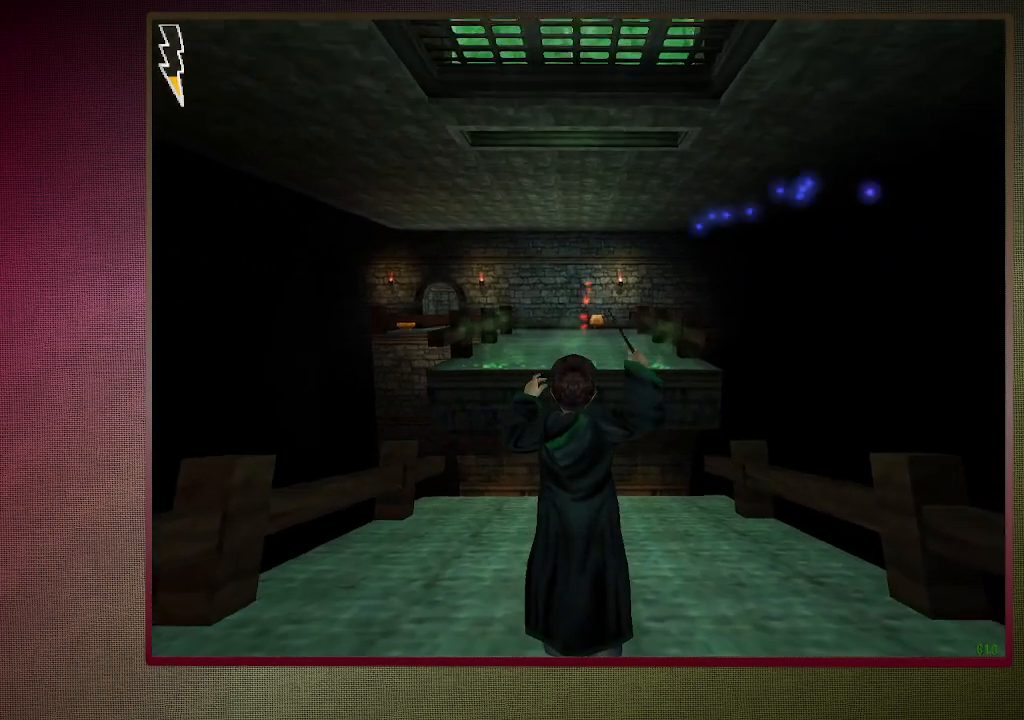
{"keys": ["shift", "space", "w"], "mouse": ["left"], "events": [[33, "mouse_left", "down"], [183, "mouse_left", "up"], [217, "mouse_left", "down"], [367, "mouse_left", "up"], [400, "mouse_left", "down"]]}
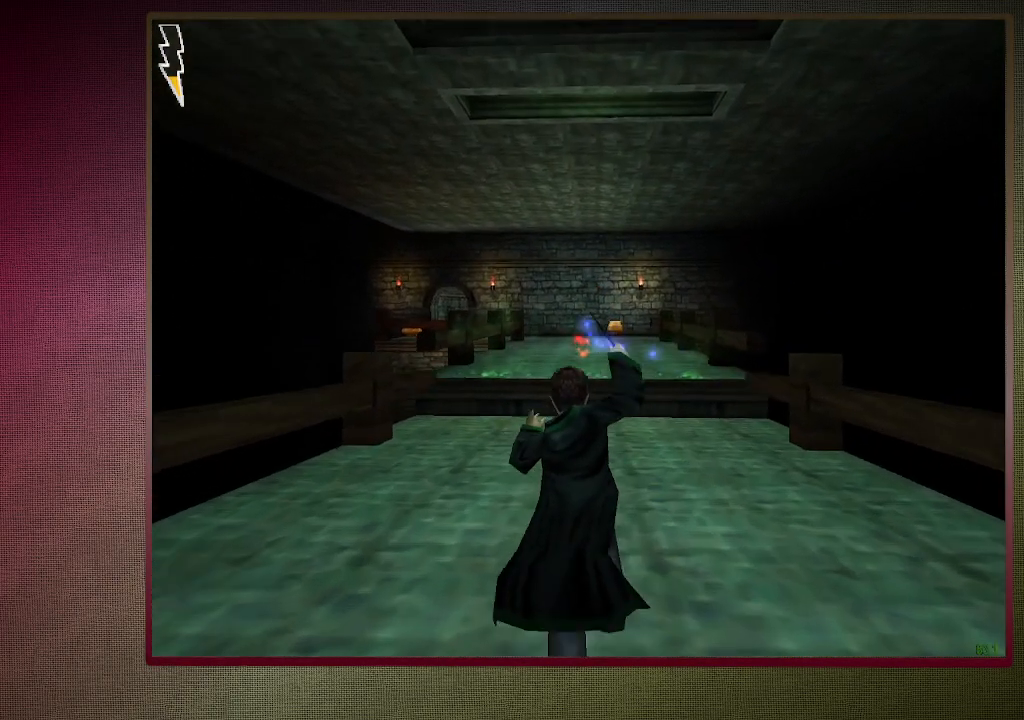
{"keys": ["shift", "space", "w"], "mouse": ["left"], "events": [[50, "mouse_left", "up"], [100, "mouse_left", "down"], [233, "mouse_left", "up"], [283, "mouse_left", "down"], [383, "mouse_left", "up"], [467, "mouse_left", "down"]]}
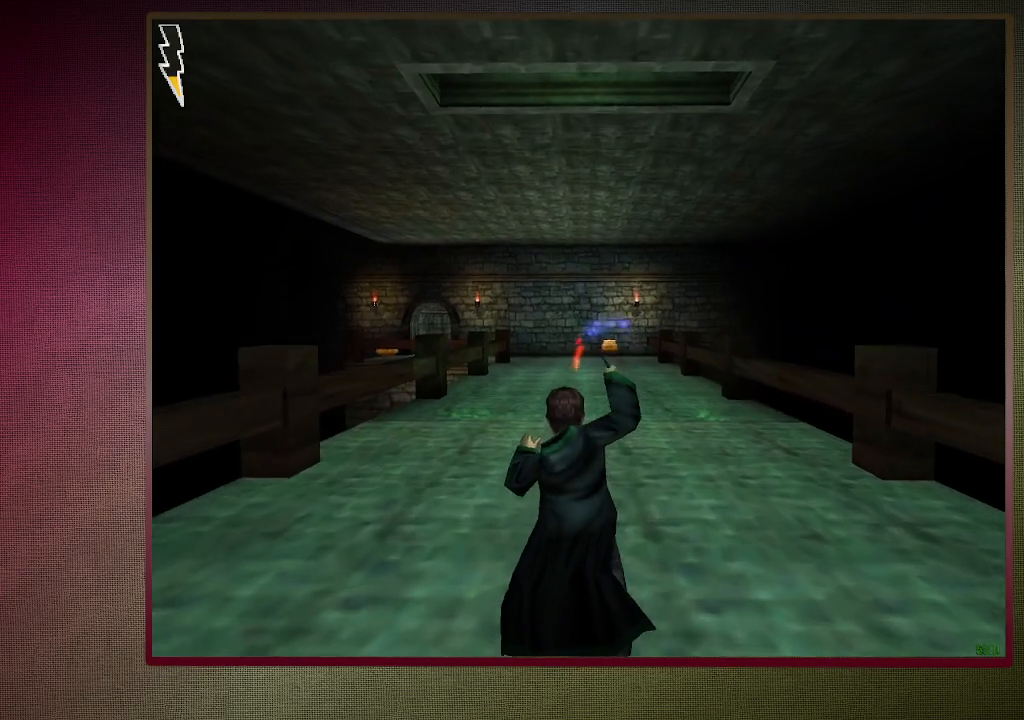
{"keys": ["shift", "space", "w"], "mouse": ["left", "right"], "events": [[100, "mouse_left", "up"], [150, "mouse_left", "down"], [300, "mouse_left", "up"], [400, "mouse_left", "down"], [483, "mouse_right", "down"]]}
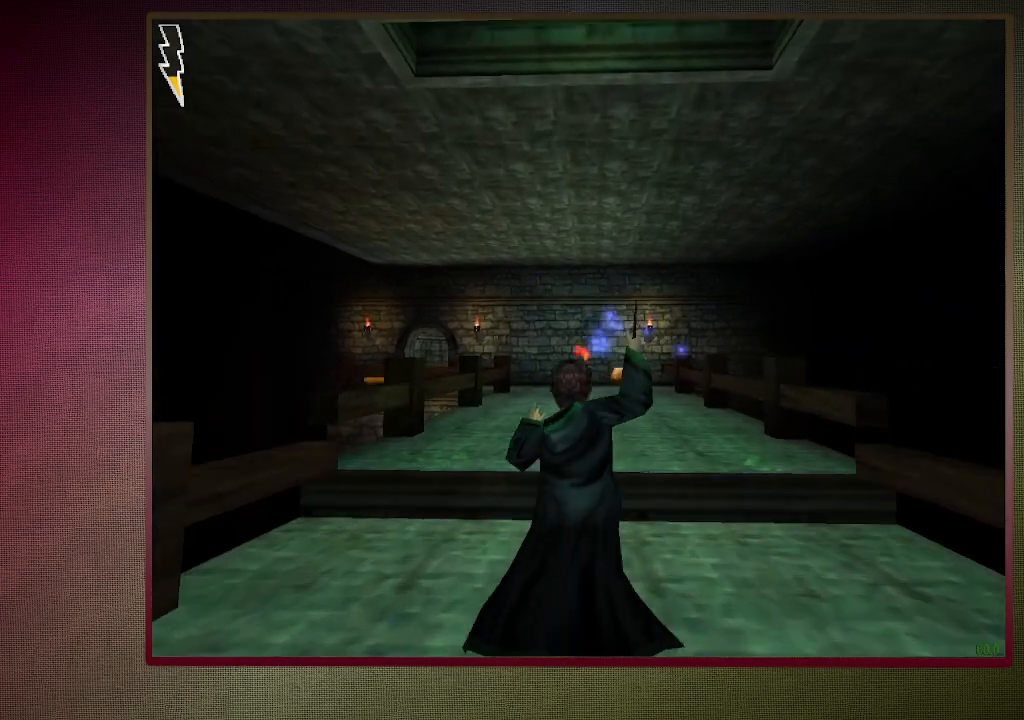
{"keys": ["shift", "space", "w"], "mouse": [], "events": [[83, "mouse_left", "up"], [133, "mouse_right", "up"], [167, "mouse_left", "down"], [167, "mouse_right", "down"], [267, "mouse_left", "up"], [267, "mouse_right", "up"], [350, "mouse_left", "down"], [500, "mouse_left", "up"]]}
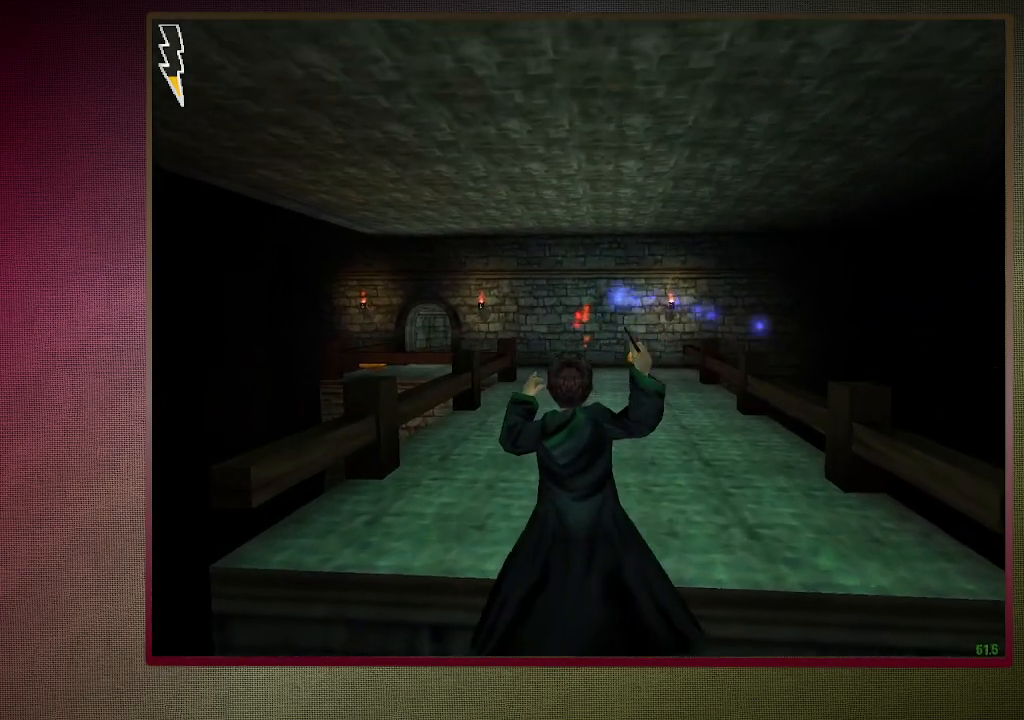
{"keys": ["shift", "space", "w"], "mouse": ["left"], "events": [[50, "mouse_left", "down"], [200, "mouse_left", "up"], [250, "mouse_left", "down"], [383, "mouse_left", "up"], [467, "mouse_left", "down"]]}
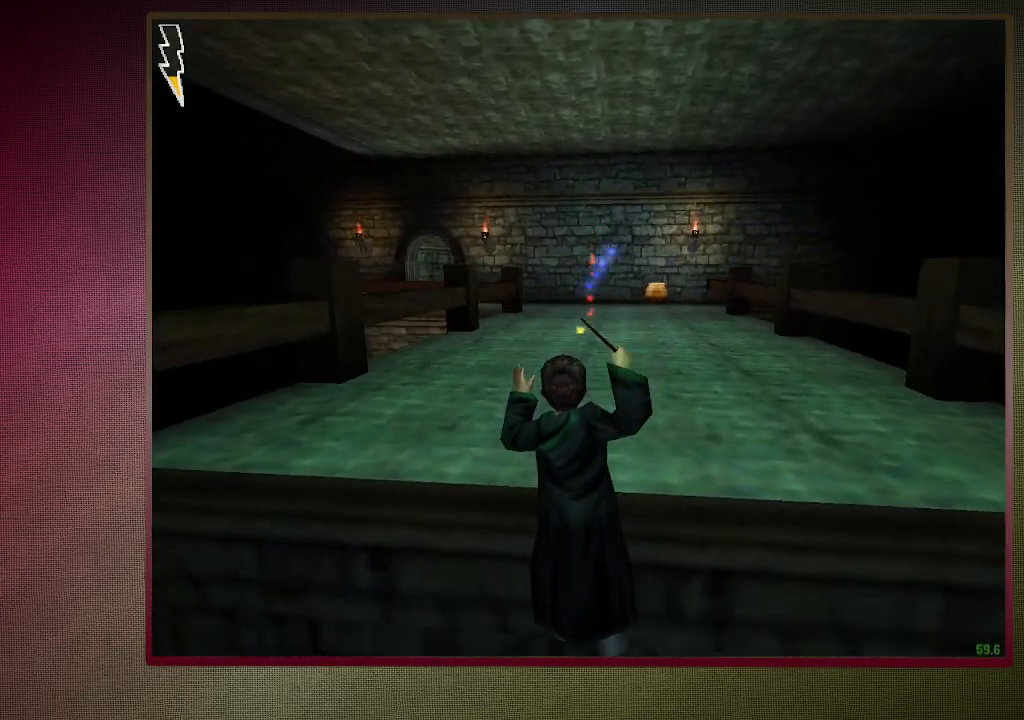
{"keys": ["shift", "space", "w"], "mouse": [], "events": [[117, "mouse_left", "up"], [167, "mouse_left", "down"], [300, "mouse_left", "up"], [350, "mouse_left", "down"], [483, "mouse_left", "up"]]}
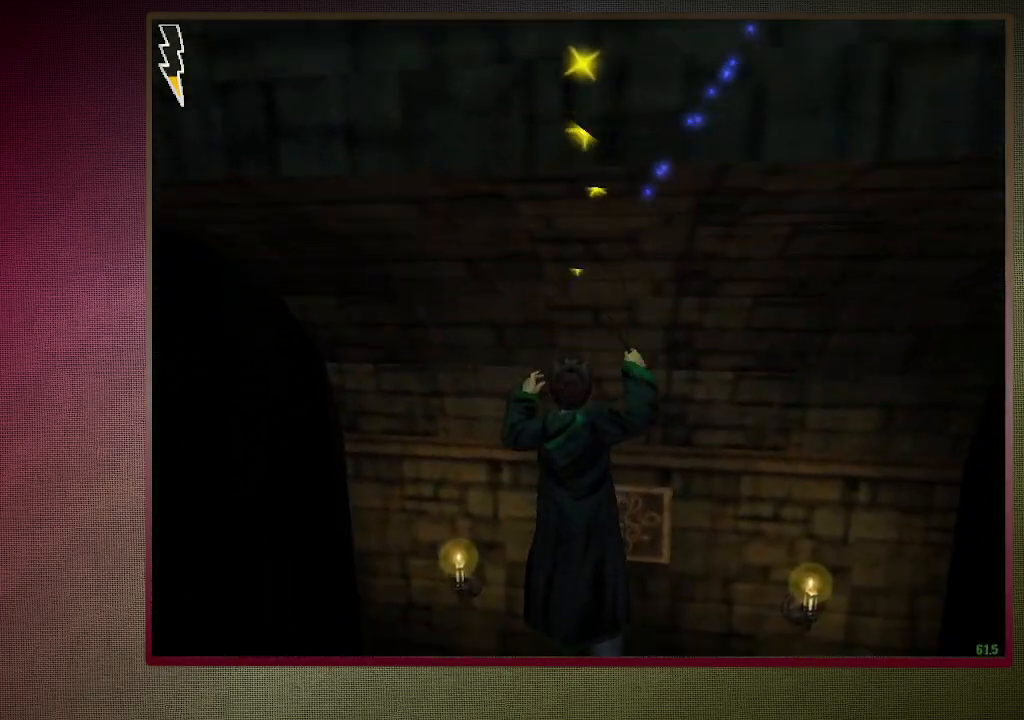
{"keys": ["shift", "space", "w"], "mouse": [], "events": [[83, "mouse_left", "down"], [217, "mouse_left", "up"]]}
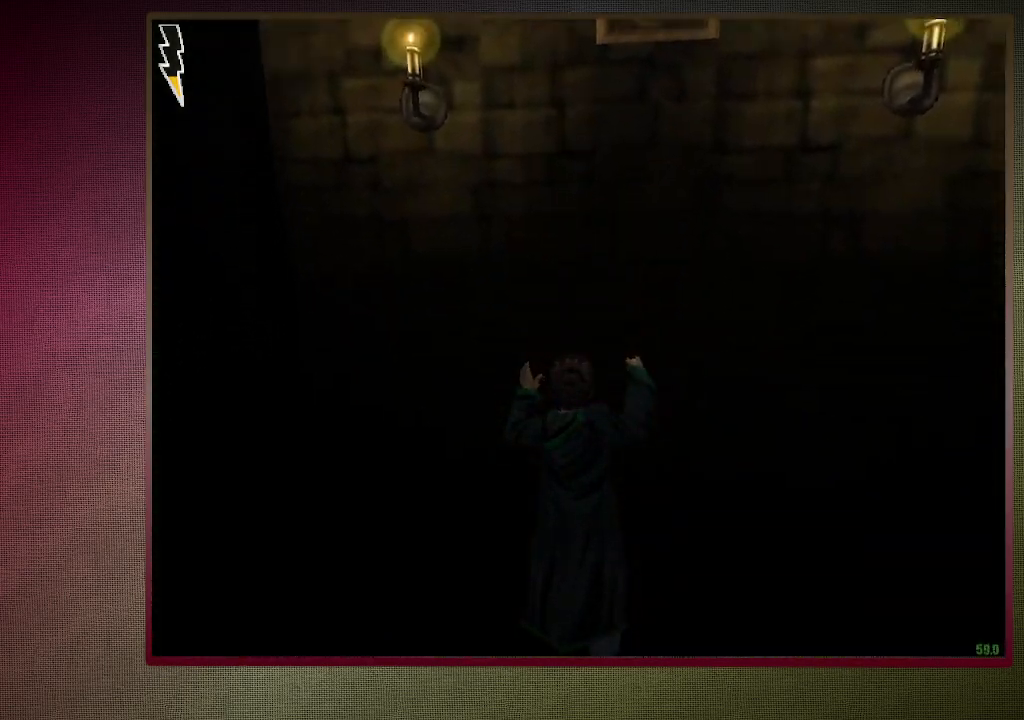
{"keys": ["shift", "space", "w"], "mouse": [], "events": []}
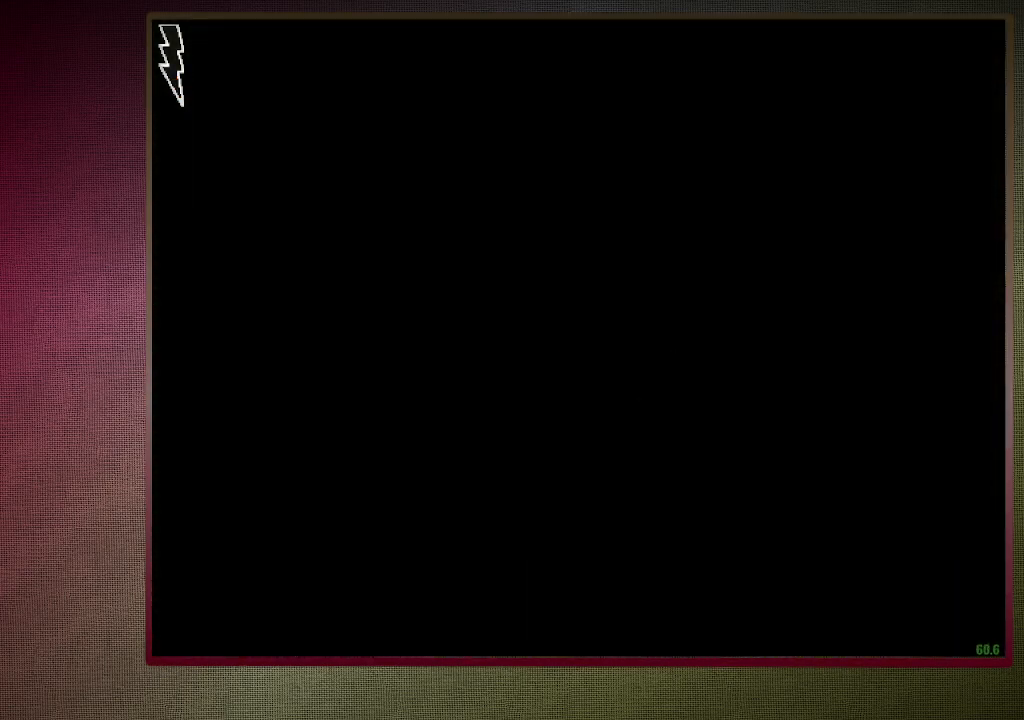
{"keys": ["space", "w"], "mouse": [], "events": [[483, "shift", "up"]]}
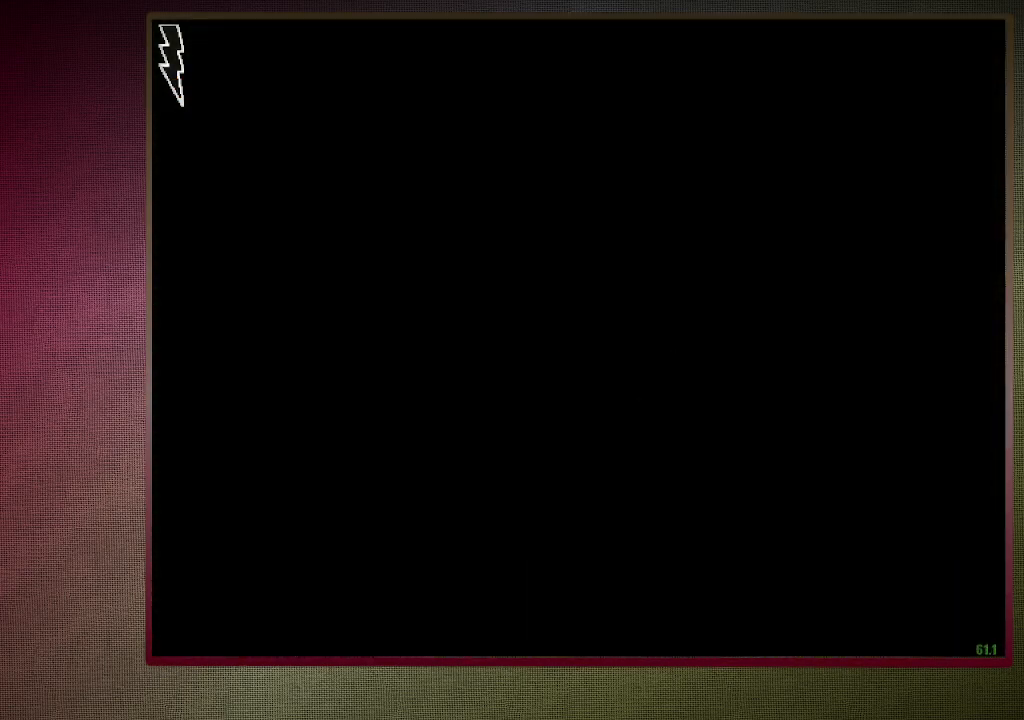
{"keys": ["space"], "mouse": [], "events": [[33, "w", "up"]]}
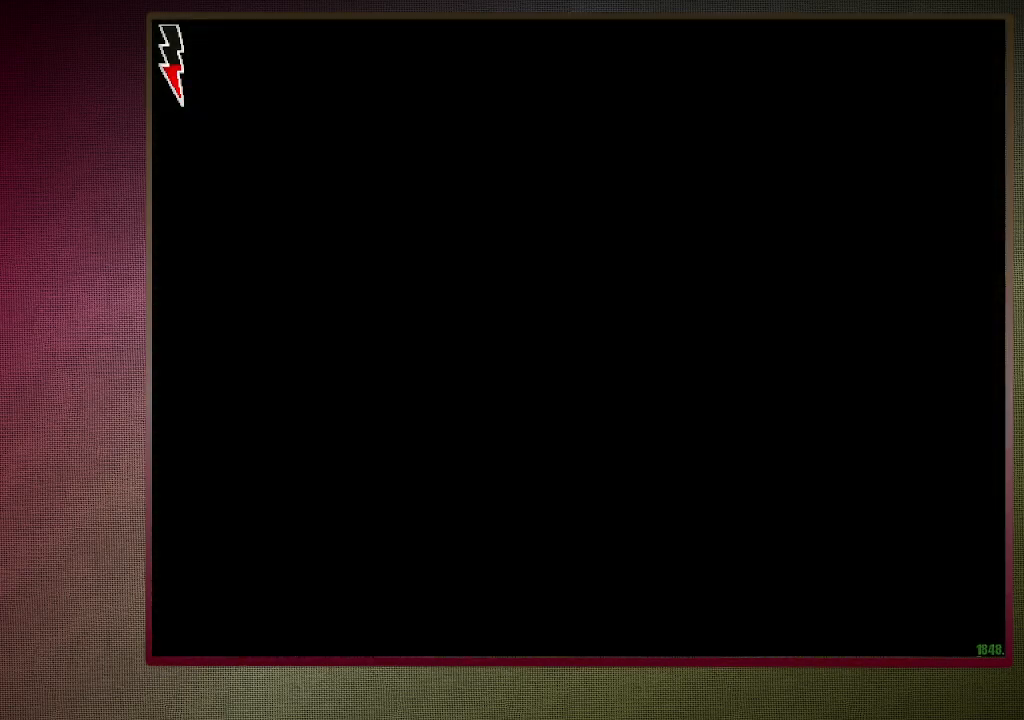
{"keys": ["space"], "mouse": [], "events": []}
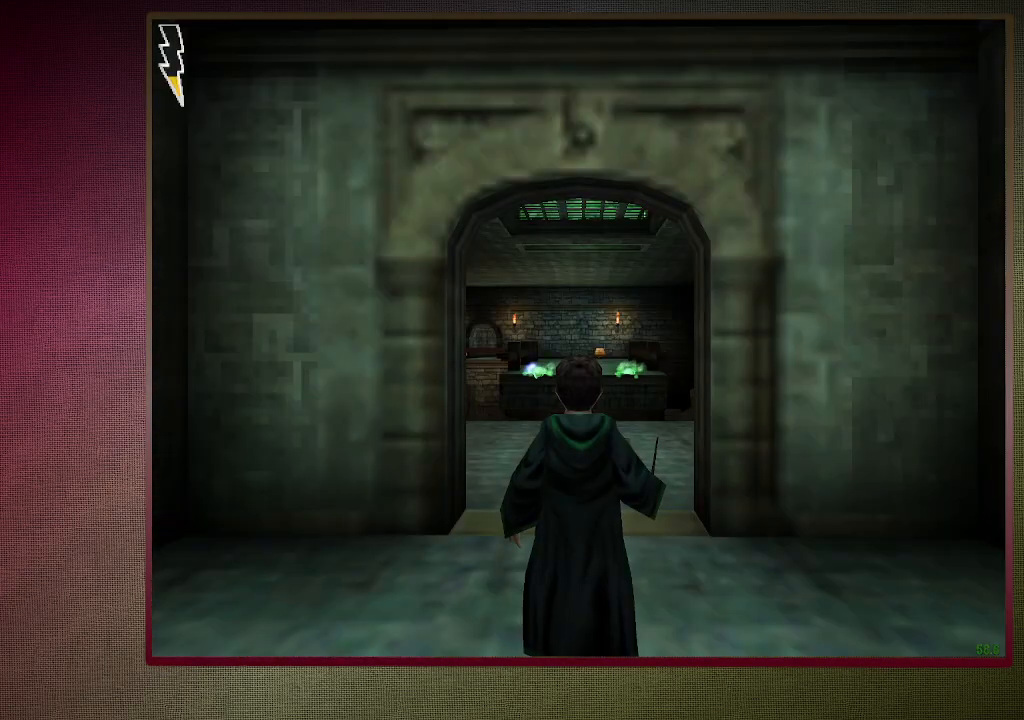
{"keys": ["shift", "space", "w"], "mouse": [], "events": [[167, "w", "down"], [217, "shift", "down"]]}
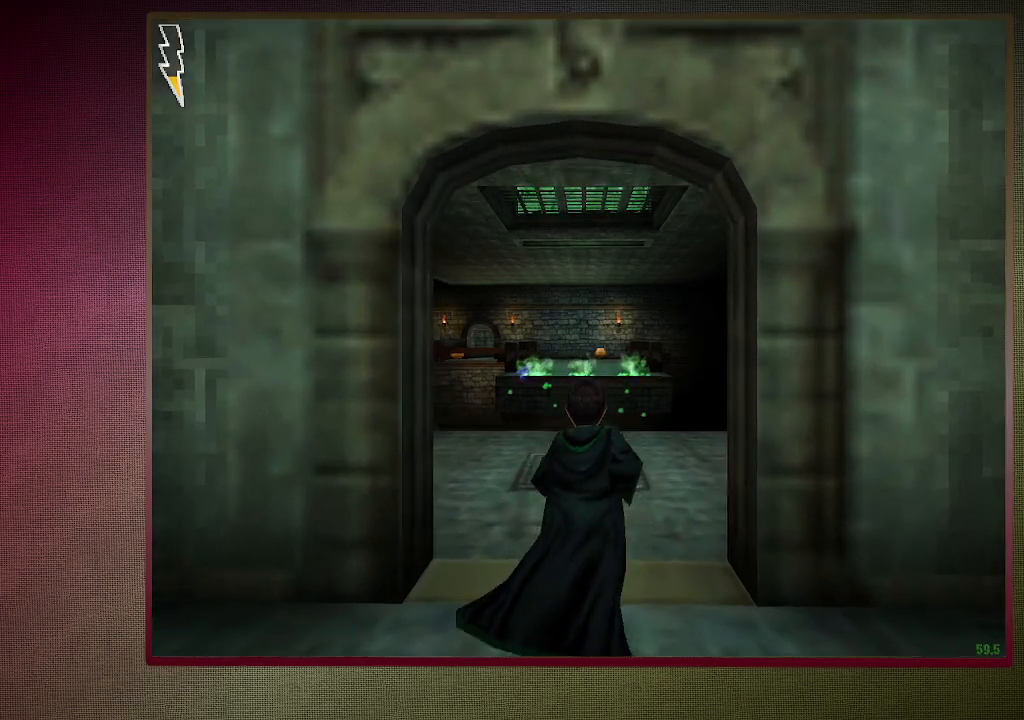
{"keys": ["shift", "space", "w"], "mouse": ["left"], "events": [[217, "mouse_left", "down"], [217, "mouse_right", "down"], [367, "mouse_left", "up"], [367, "mouse_right", "up"], [450, "mouse_left", "down"]]}